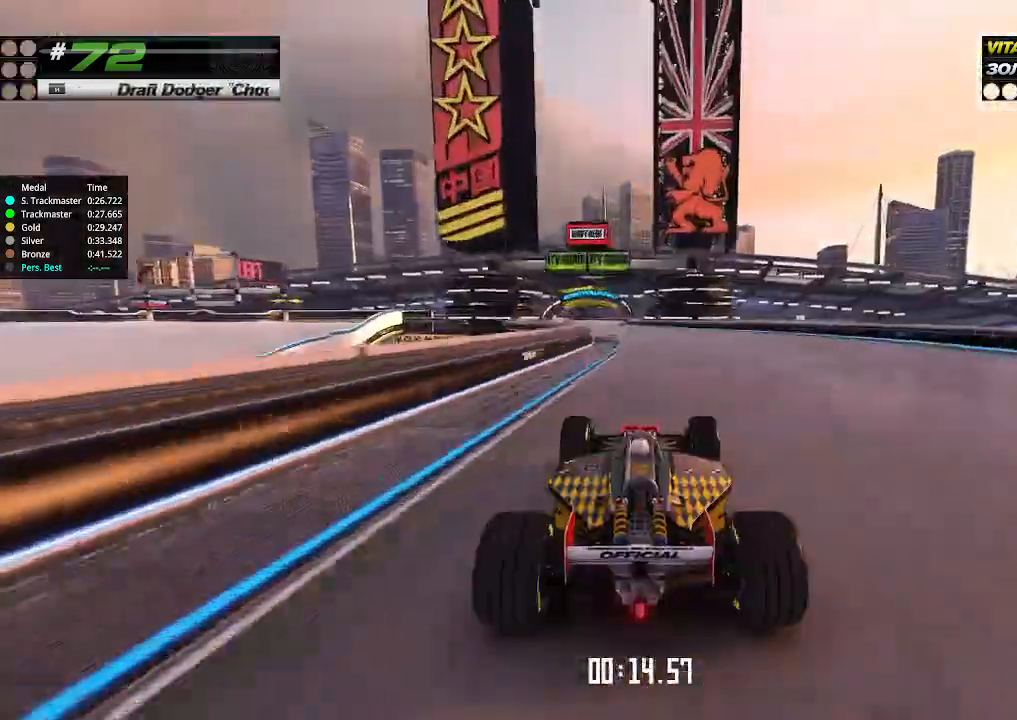
Gameplay with keyboard; each line is a JSON object with the keys held at the frame after it. "events" lists presses ("down") and releases ("up") of "down", "left", "right" and "up" between this image and that frame as [ms after this image, input, new state], when the widget could be followed in between. No other keys are recorded. Mouse input is not recorded.
{"keys": ["up"], "events": [[133, "left", "down"], [266, "left", "up"], [366, "left", "down"], [433, "left", "up"]]}
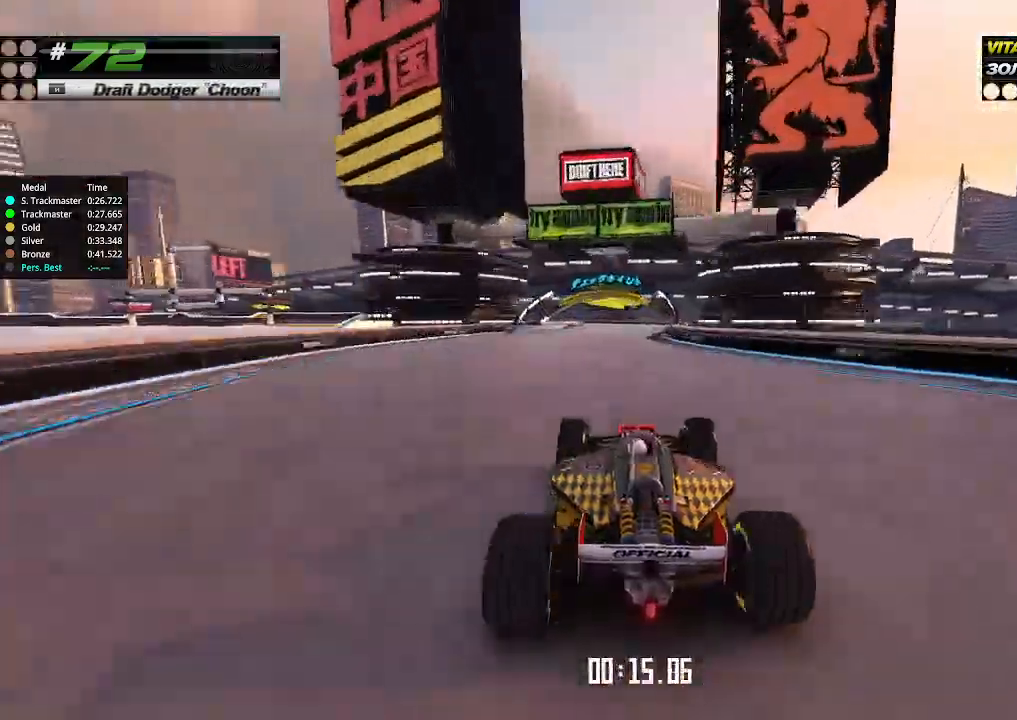
{"keys": ["up"], "events": [[200, "right", "down"], [333, "right", "up"]]}
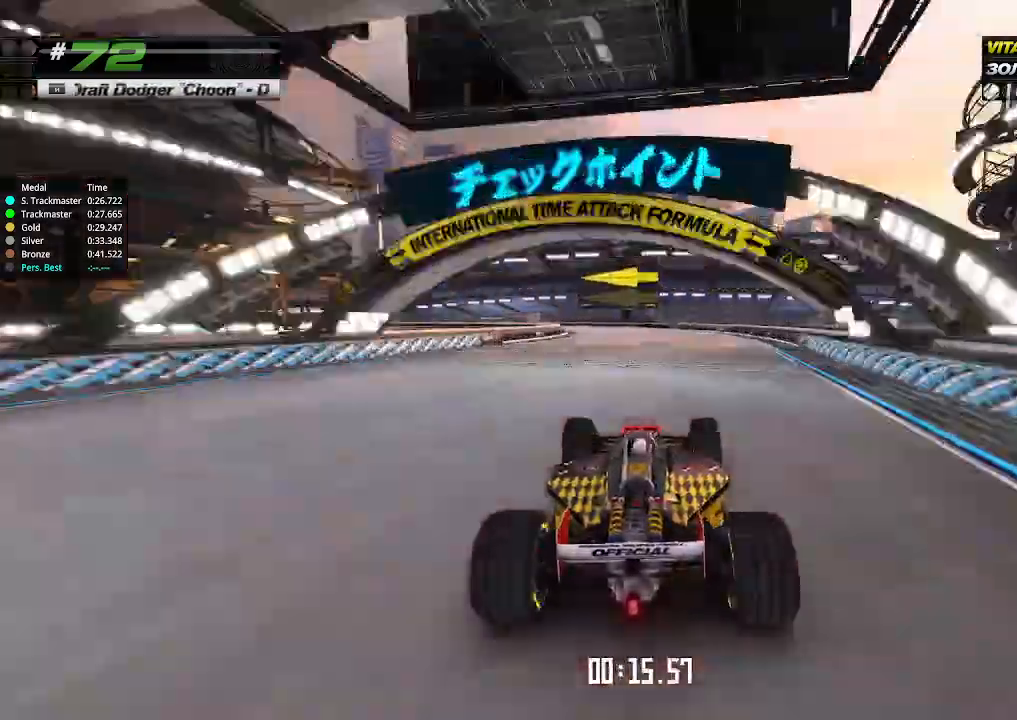
{"keys": ["left"], "events": [[100, "left", "down"], [233, "up", "up"]]}
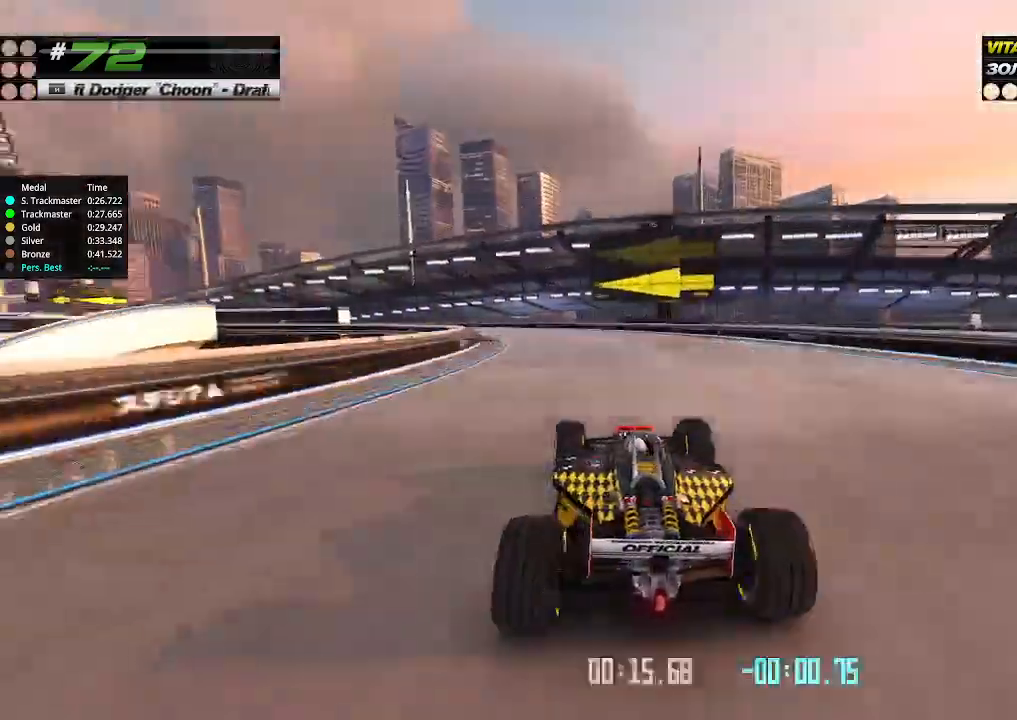
{"keys": ["left", "up"]}
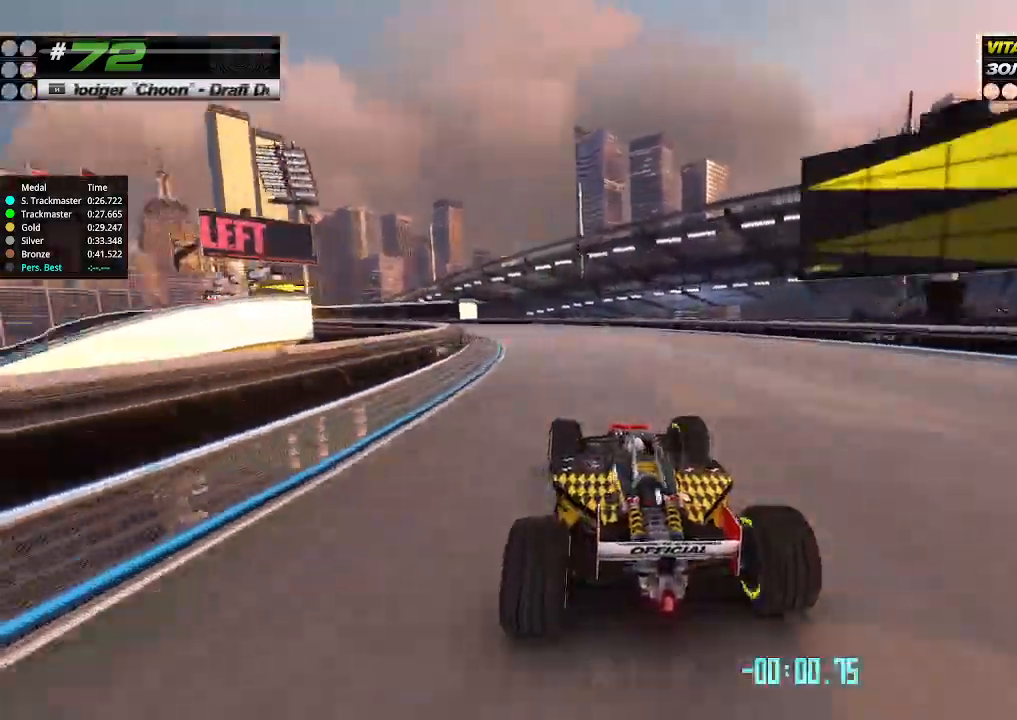
{"keys": ["left", "up"], "events": []}
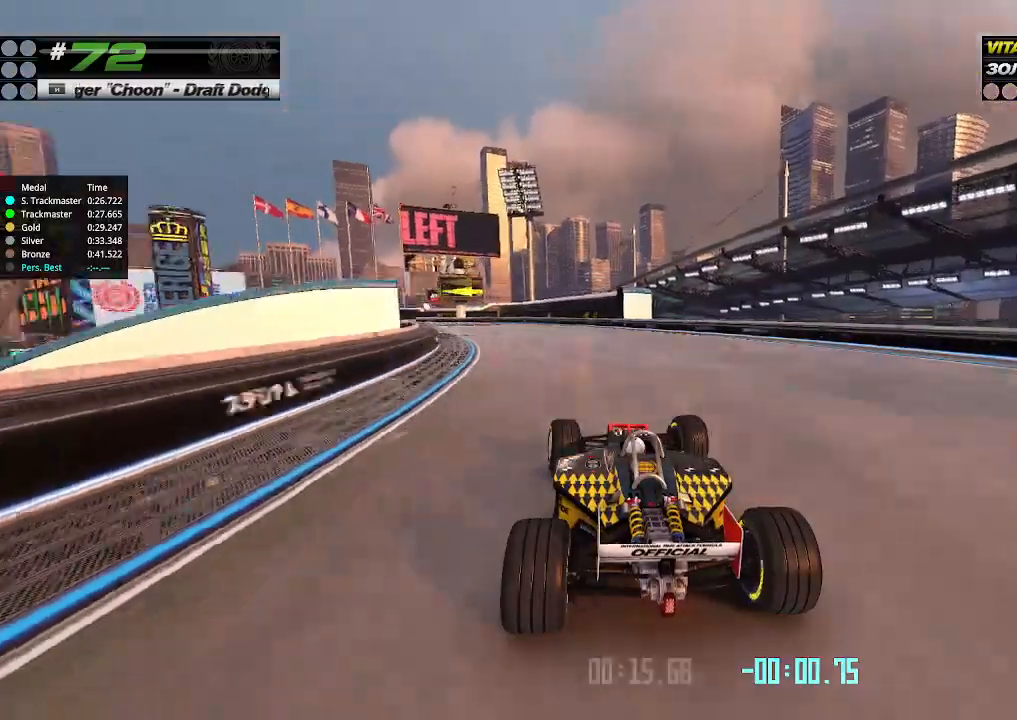
{"keys": ["left", "up"], "events": []}
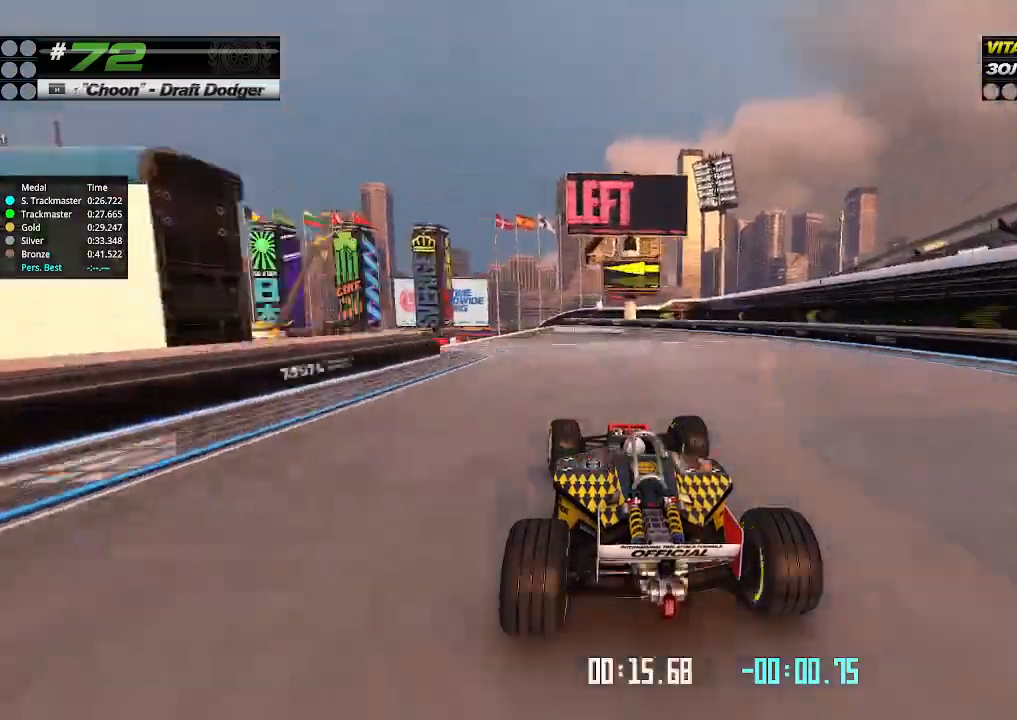
{"keys": ["up"], "events": [[500, "left", "up"]]}
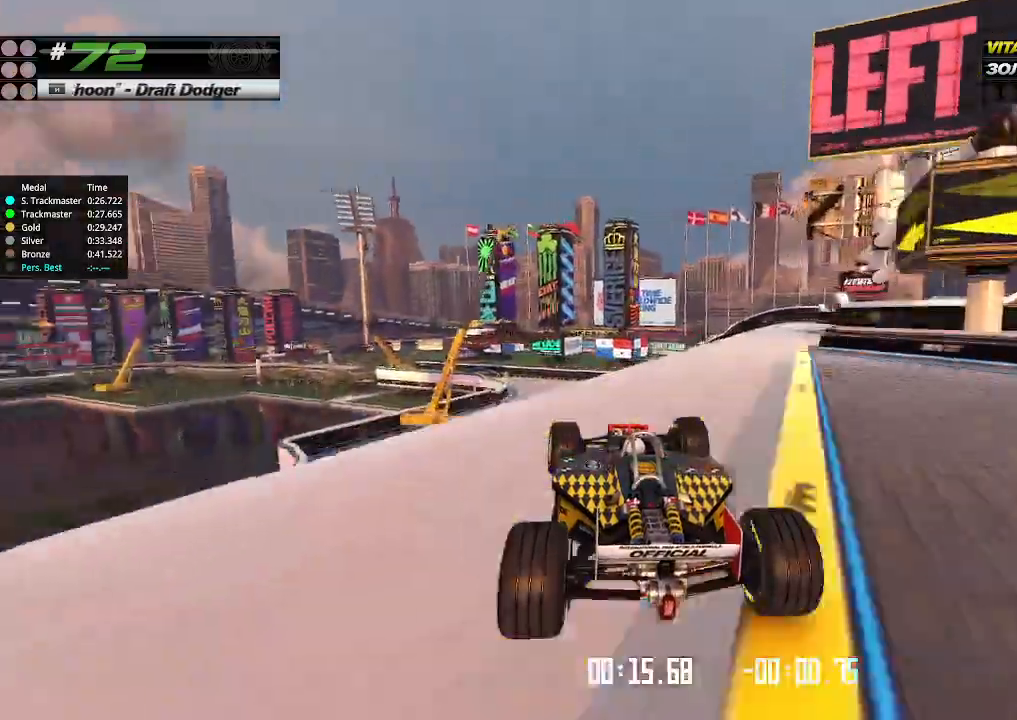
{"keys": ["right", "up"], "events": [[266, "right", "down"]]}
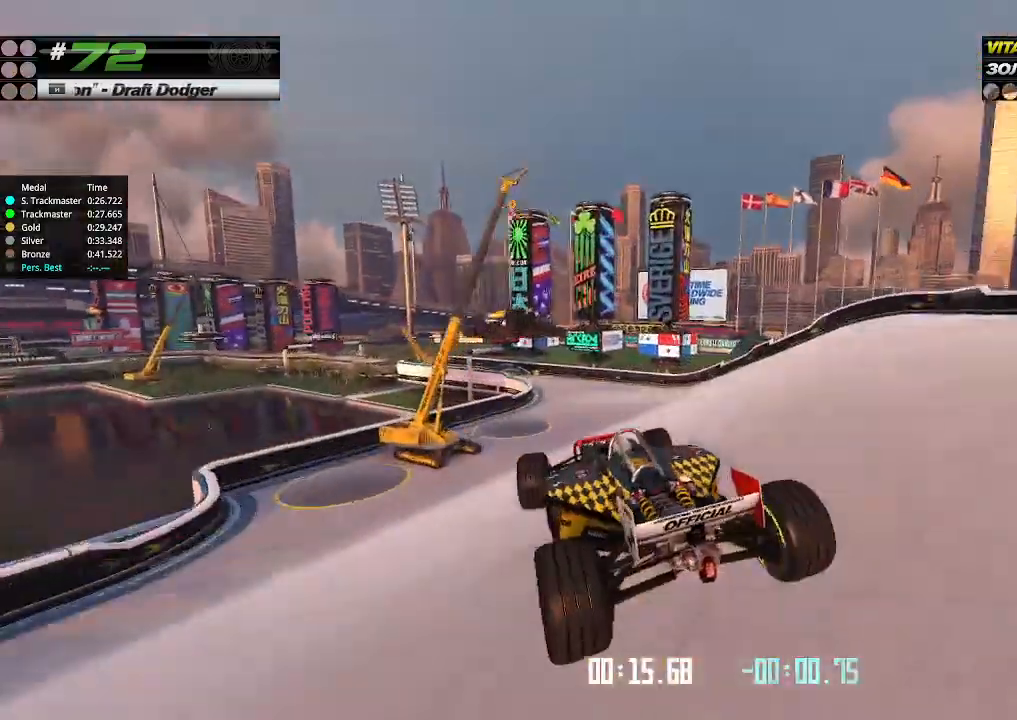
{"keys": ["right", "up"], "events": []}
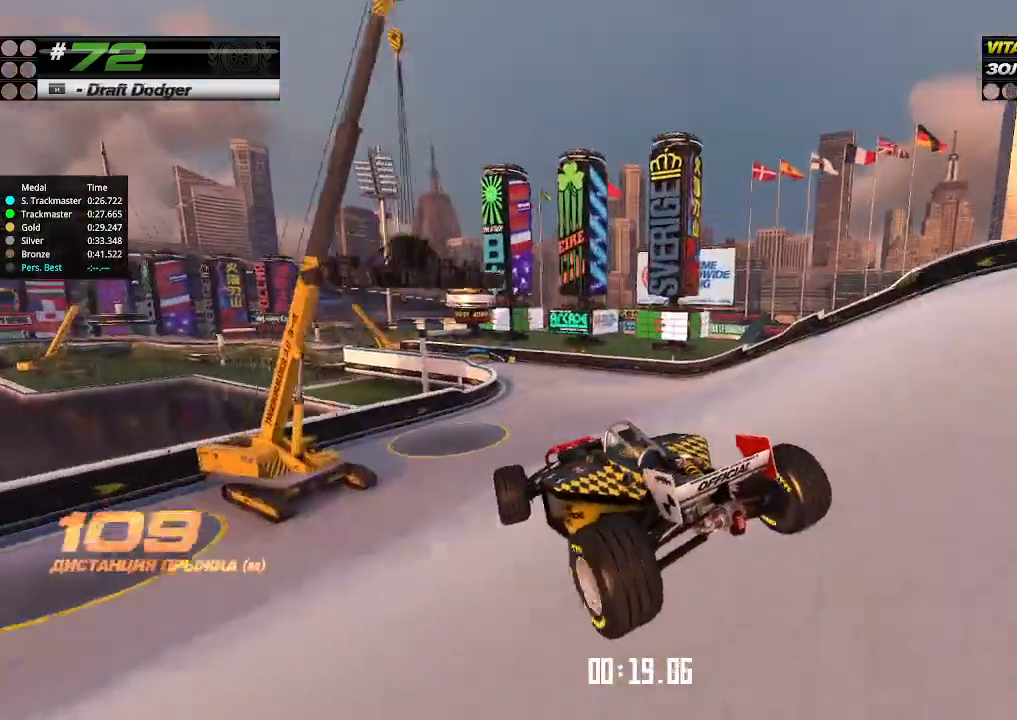
{"keys": ["right", "up"], "events": []}
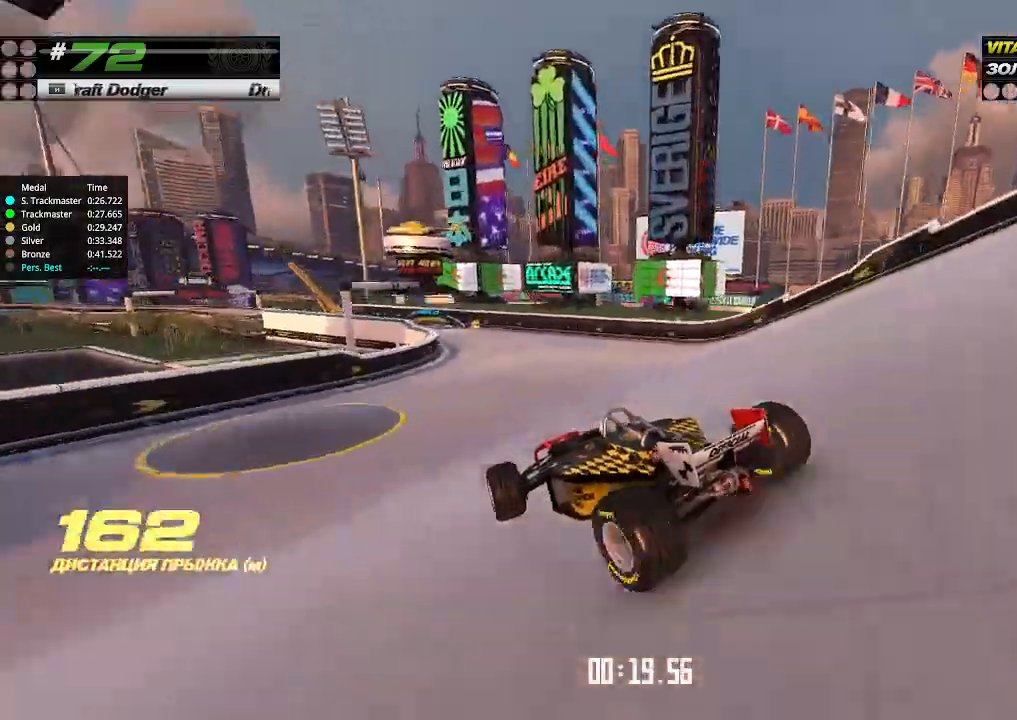
{"keys": ["up"], "events": [[200, "right", "up"]]}
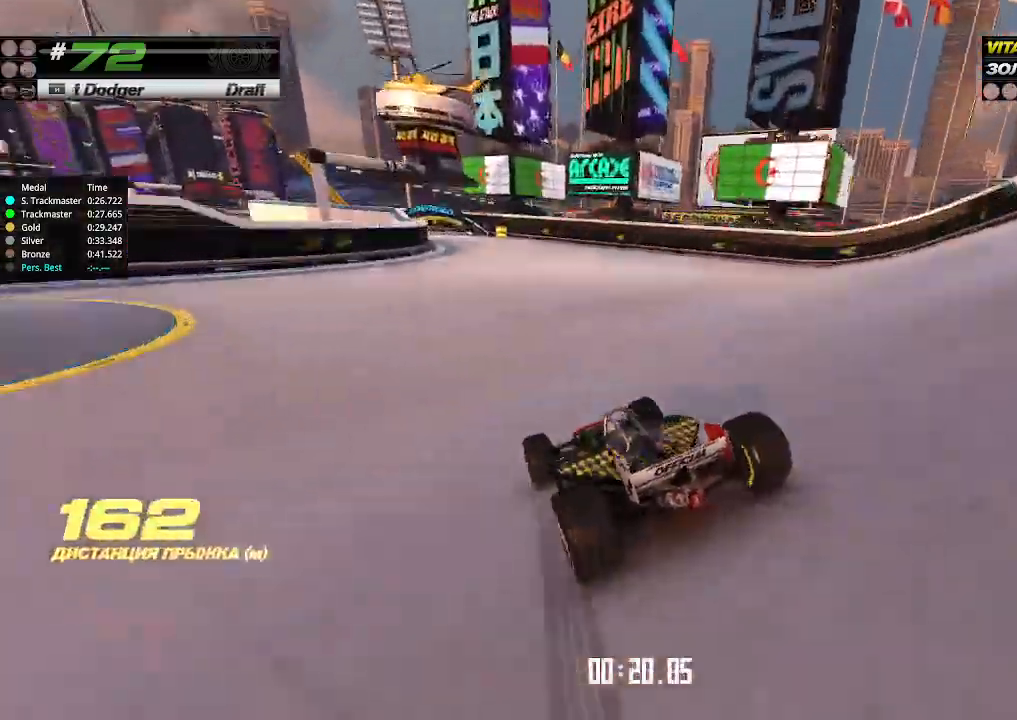
{"keys": ["right", "up"], "events": [[33, "left", "down"], [166, "left", "up"], [233, "left", "down"], [266, "left", "up"], [300, "right", "down"]]}
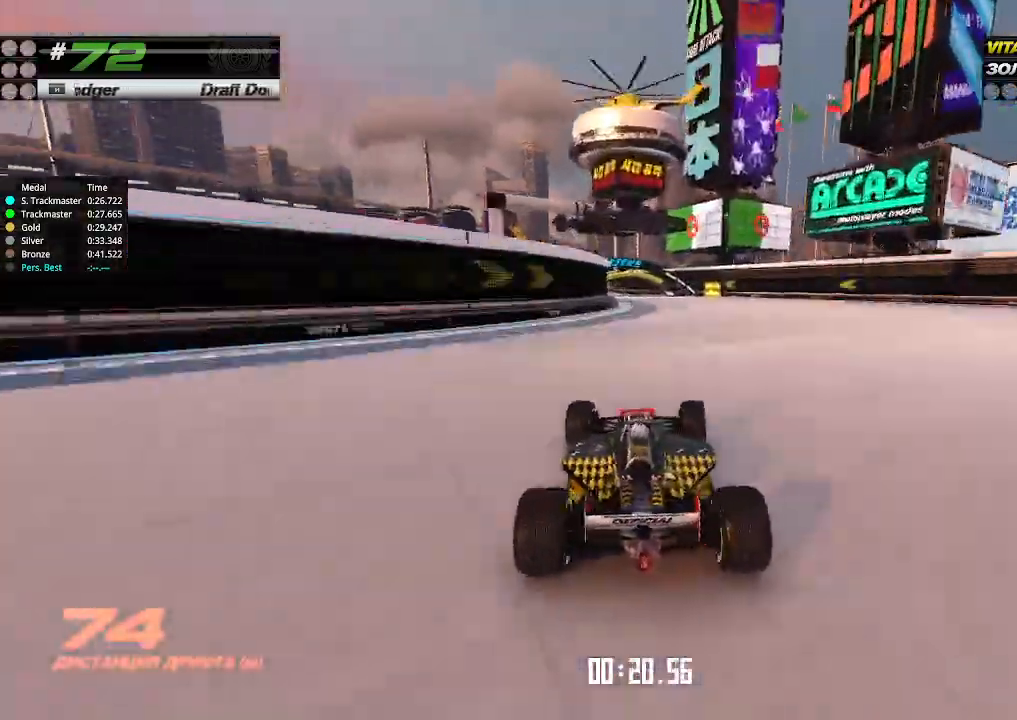
{"keys": ["left", "up"], "events": [[66, "left", "down"], [66, "right", "up"], [266, "left", "up"], [266, "right", "down"], [366, "left", "down"], [366, "right", "up"]]}
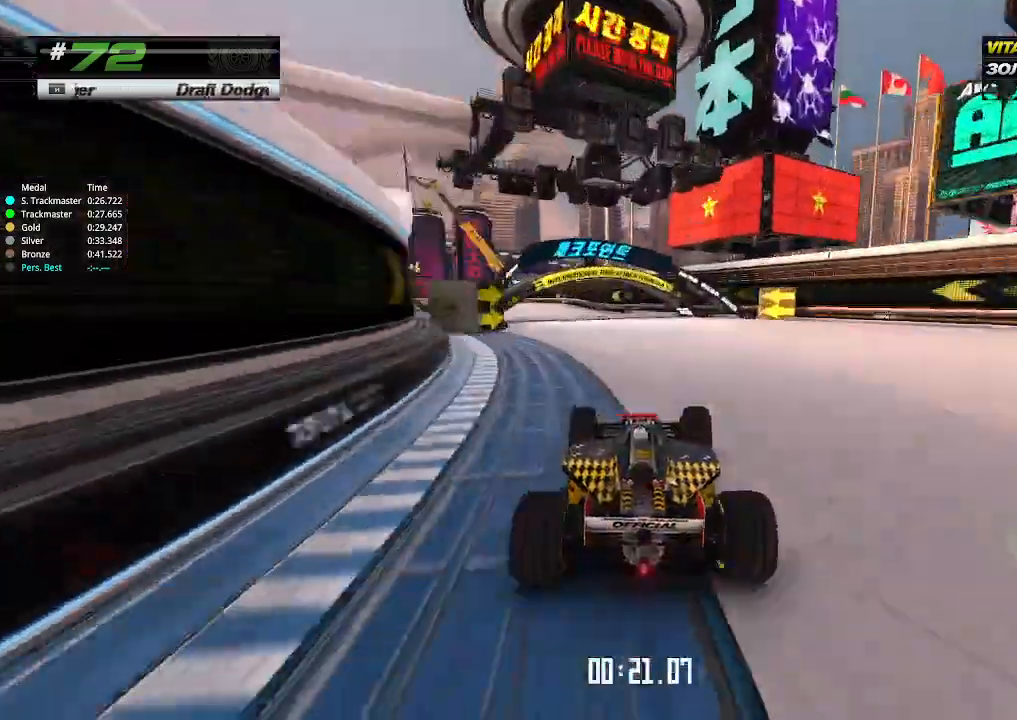
{"keys": ["left", "up"], "events": []}
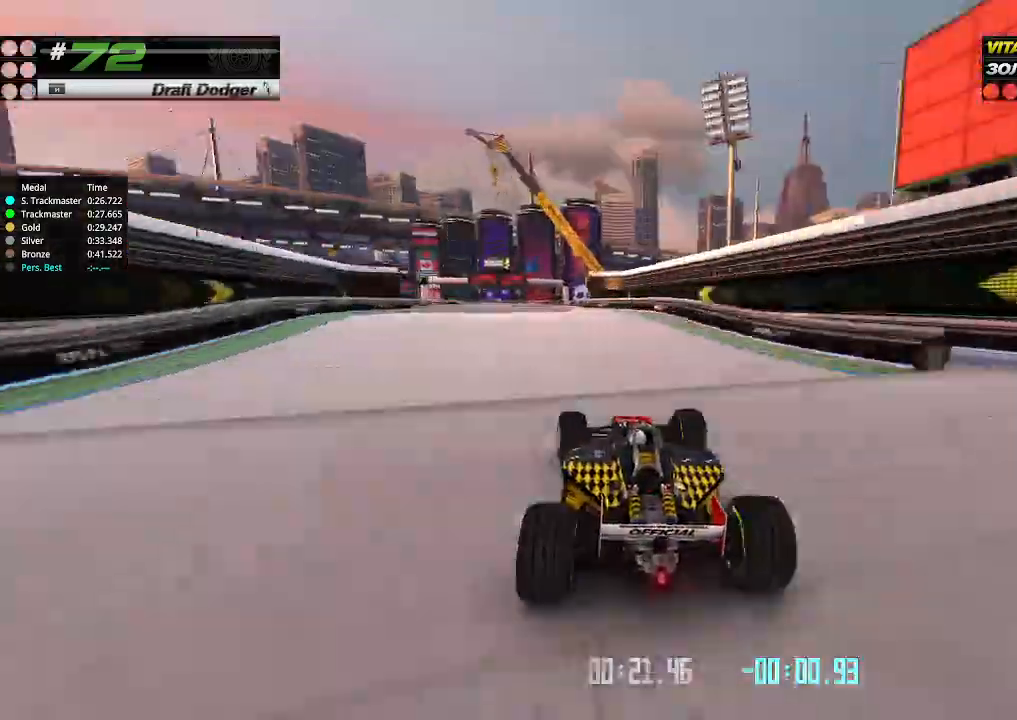
{"keys": ["up"], "events": [[233, "left", "up"], [233, "right", "down"], [300, "right", "up"]]}
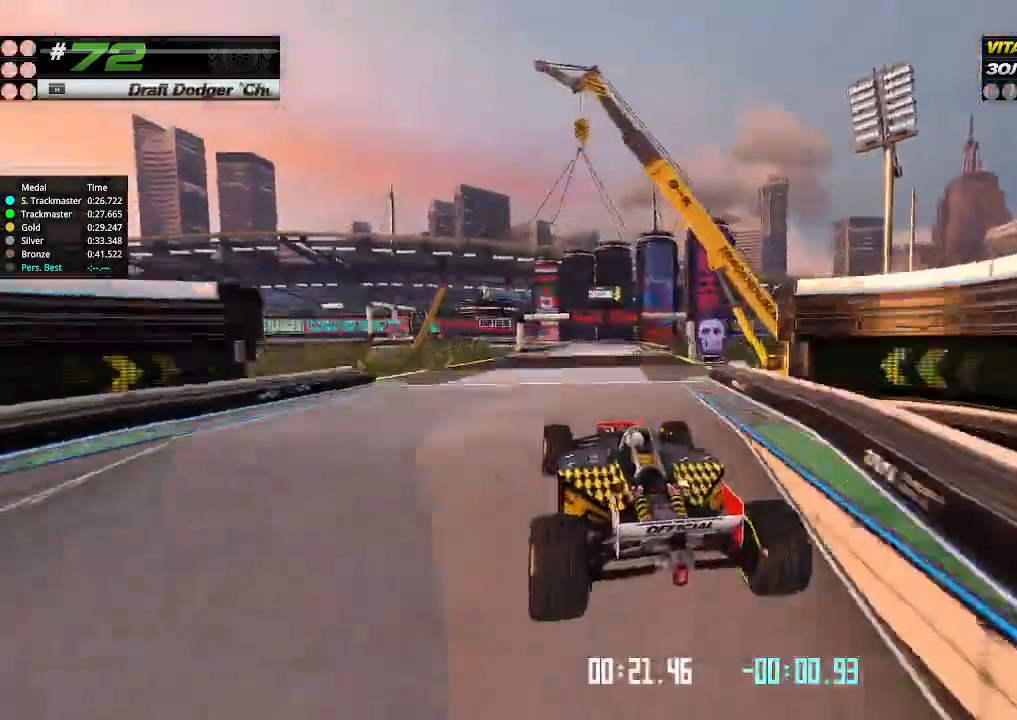
{"keys": ["right", "up"], "events": [[100, "right", "down"]]}
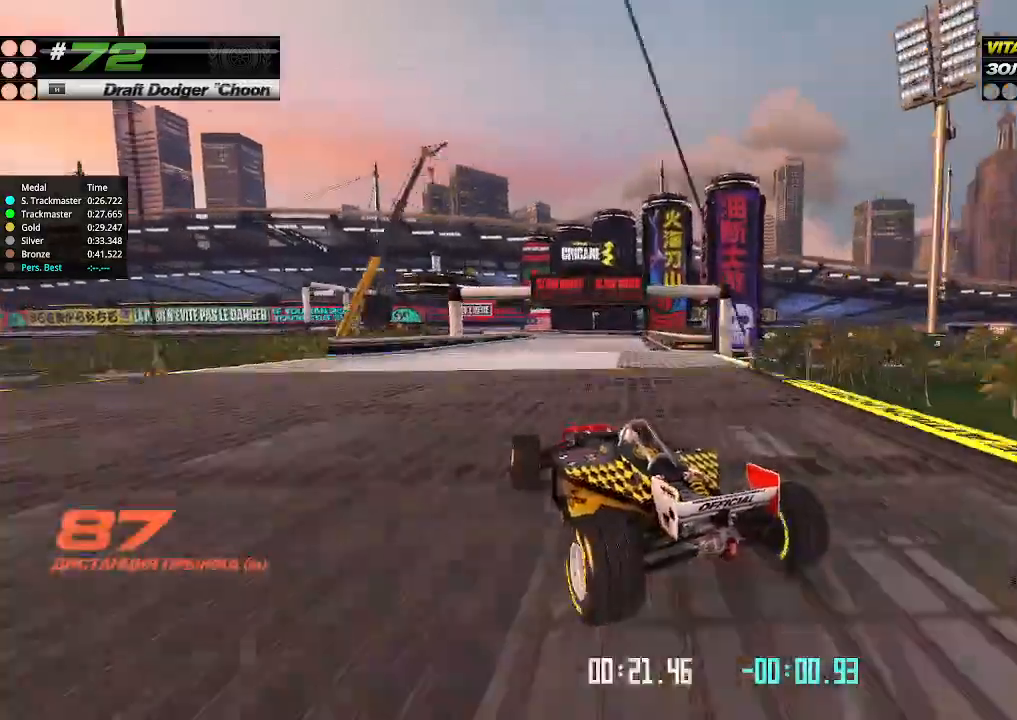
{"keys": ["right", "up"], "events": [[33, "right", "up"], [266, "right", "down"]]}
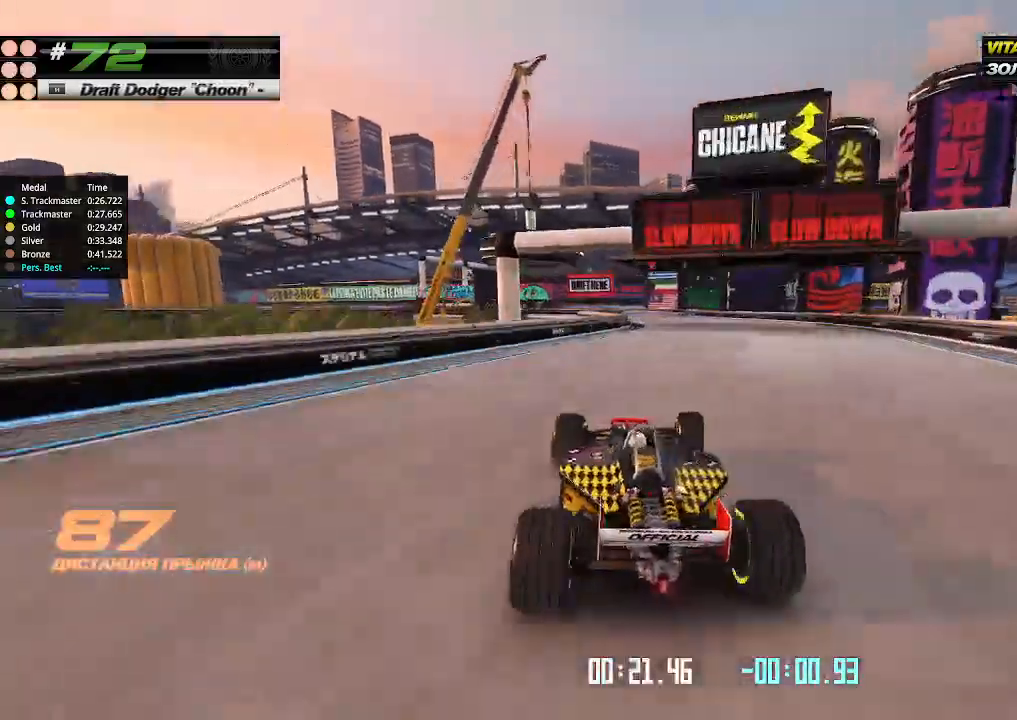
{"keys": ["left", "up"], "events": [[33, "right", "up"], [100, "left", "down"], [133, "left", "up"], [133, "right", "down"], [166, "right", "up"], [233, "right", "down"], [300, "left", "down"], [300, "right", "up"]]}
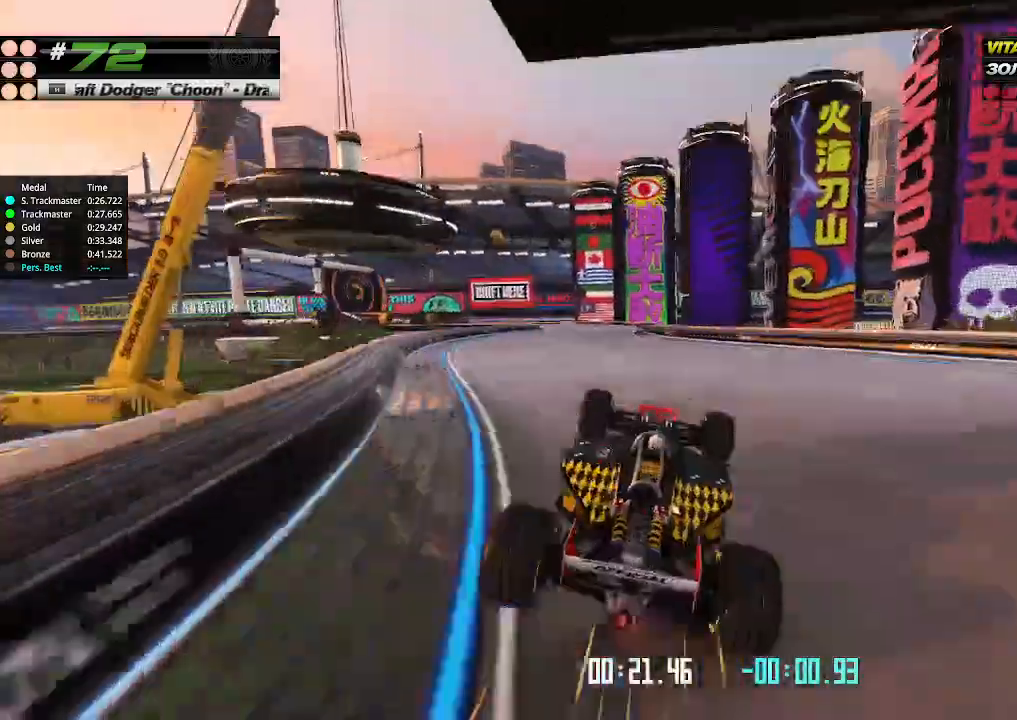
{"keys": ["up"], "events": [[300, "left", "up"]]}
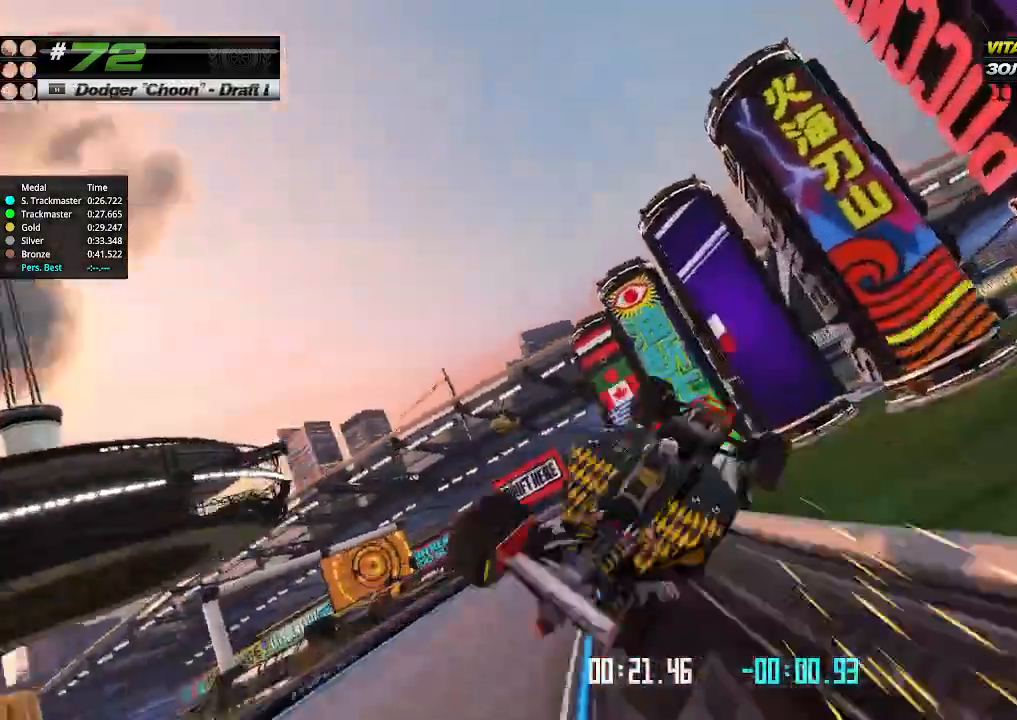
{"keys": ["up"], "events": [[266, "up", "up"], [300, "up", "down"]]}
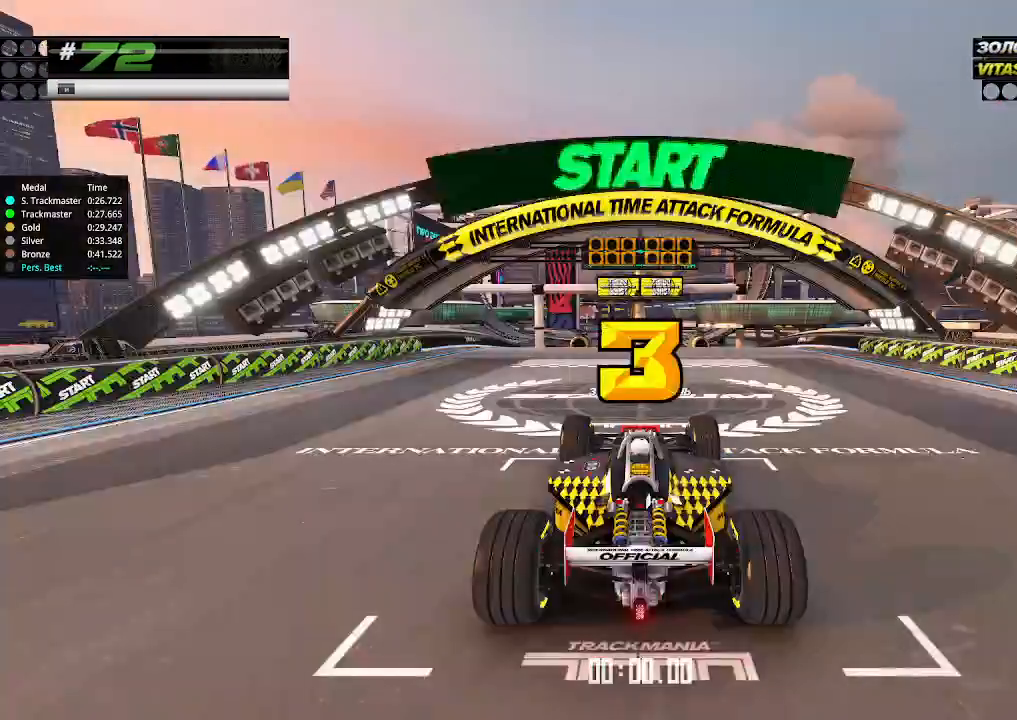
{"keys": ["up"], "events": []}
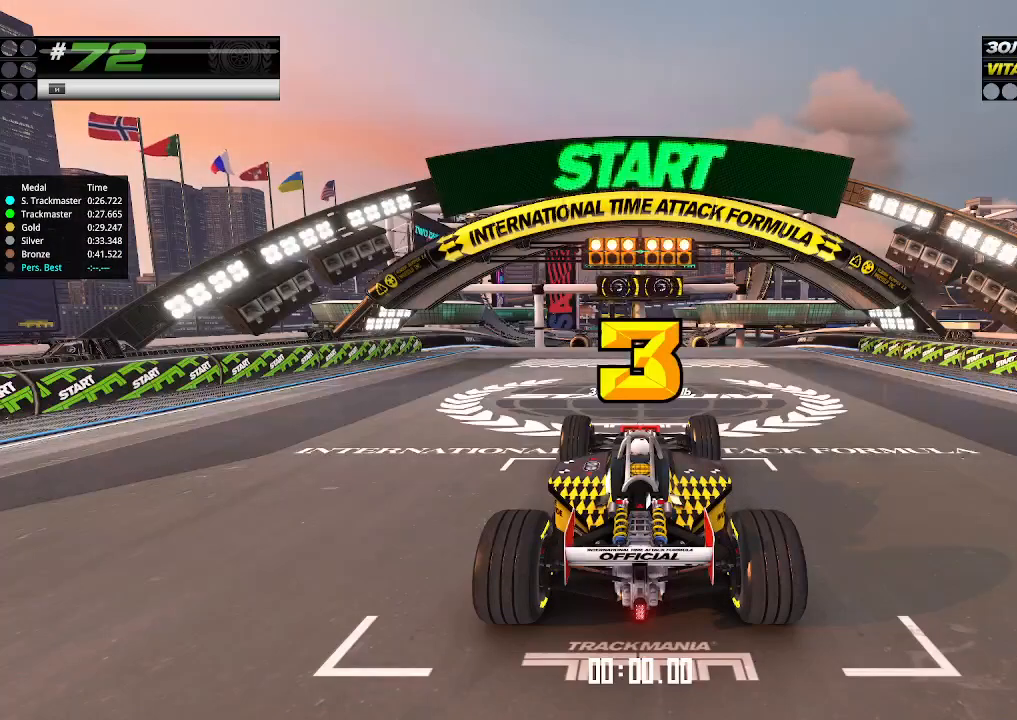
{"keys": ["up"], "events": [[100, "down", "down"], [100, "right", "down"], [266, "down", "up"], [266, "right", "up"]]}
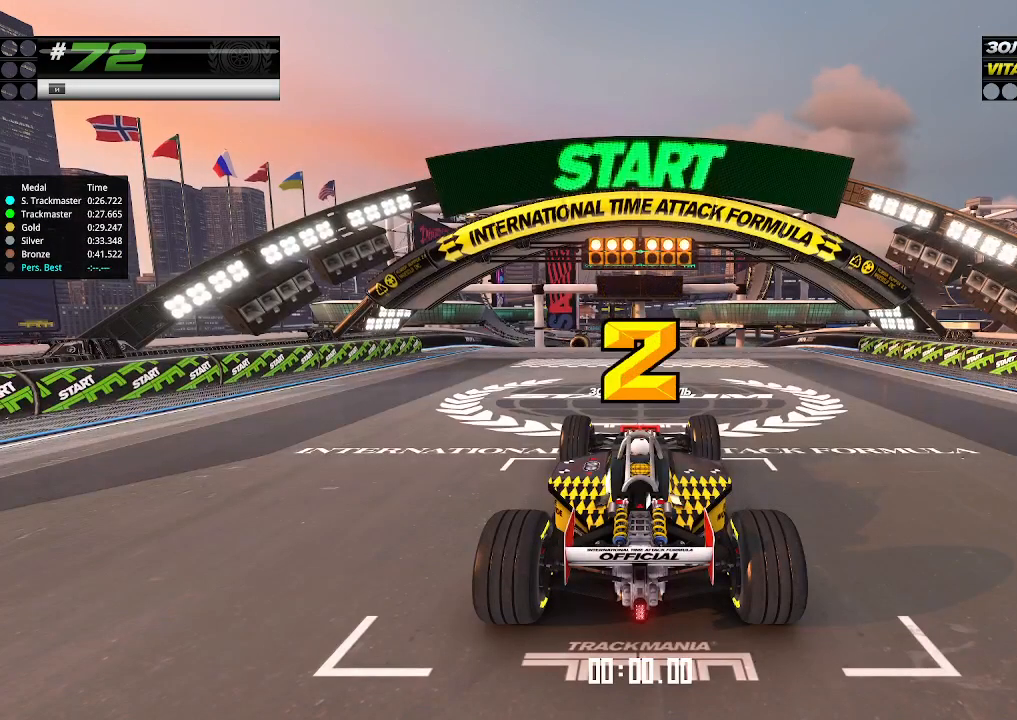
{"keys": ["up"], "events": []}
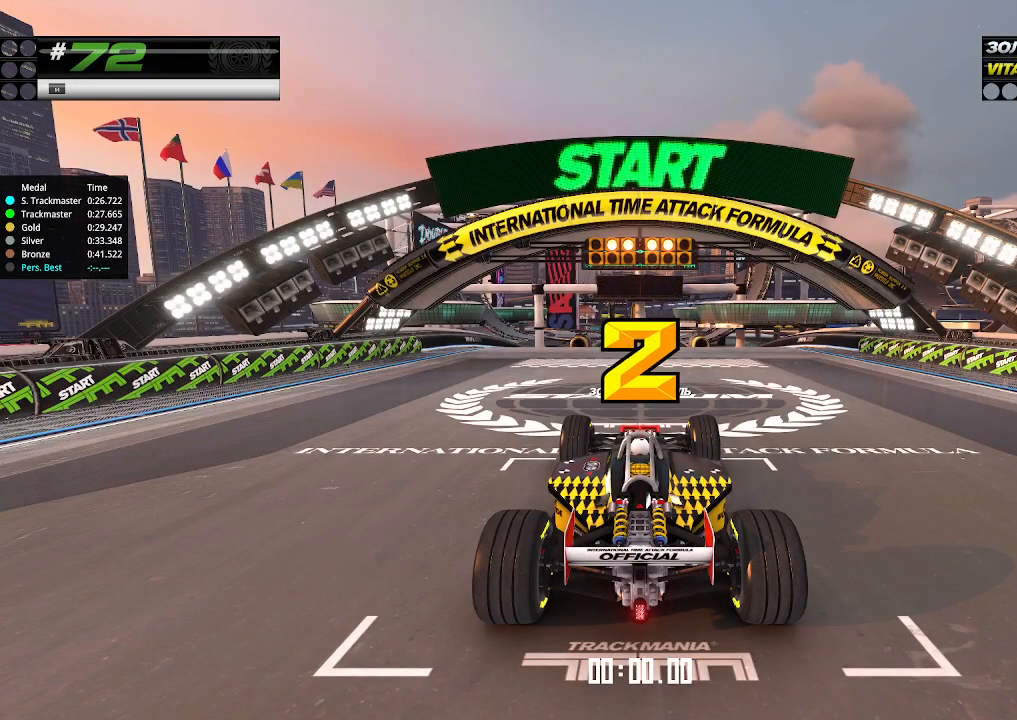
{"keys": ["up"], "events": []}
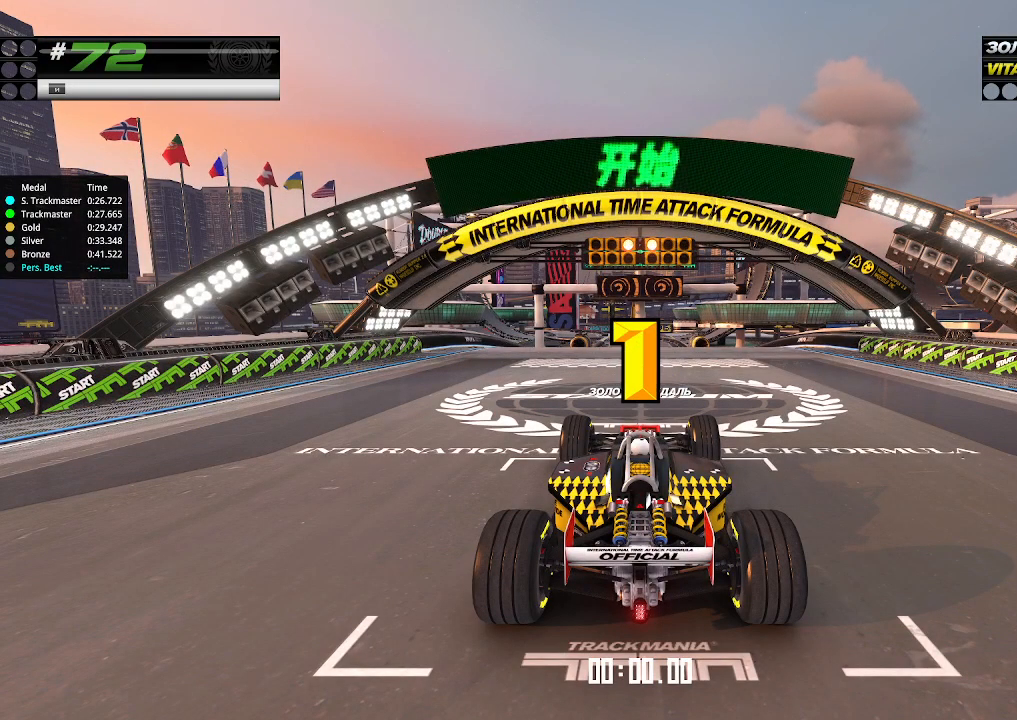
{"keys": ["up"], "events": []}
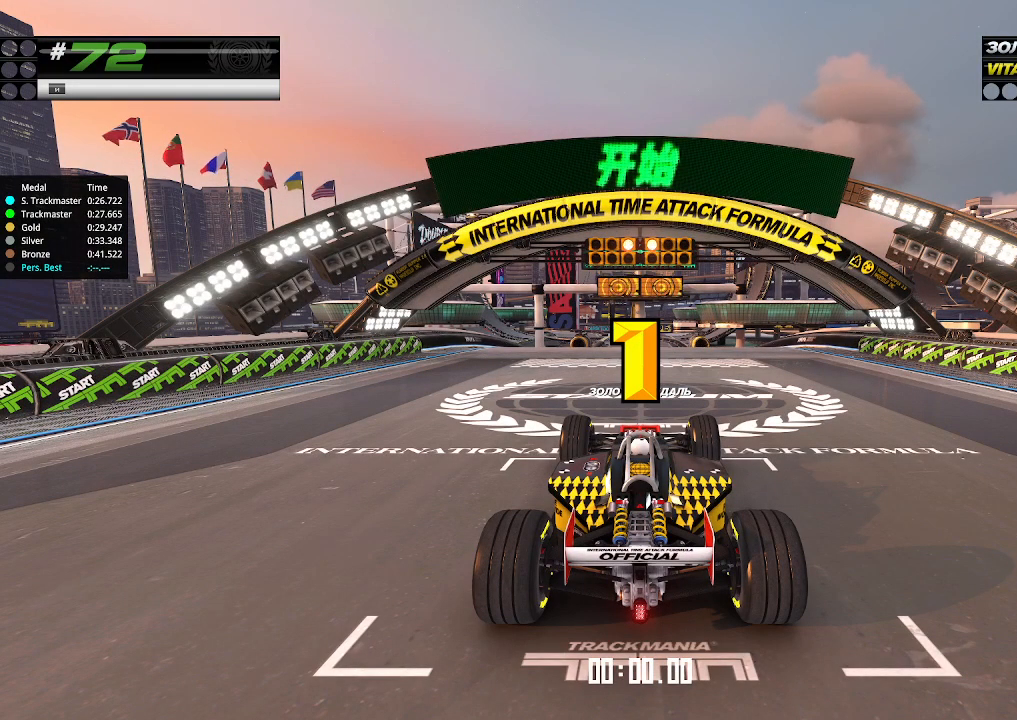
{"keys": ["up"], "events": [[333, "up", "up"], [366, "up", "down"]]}
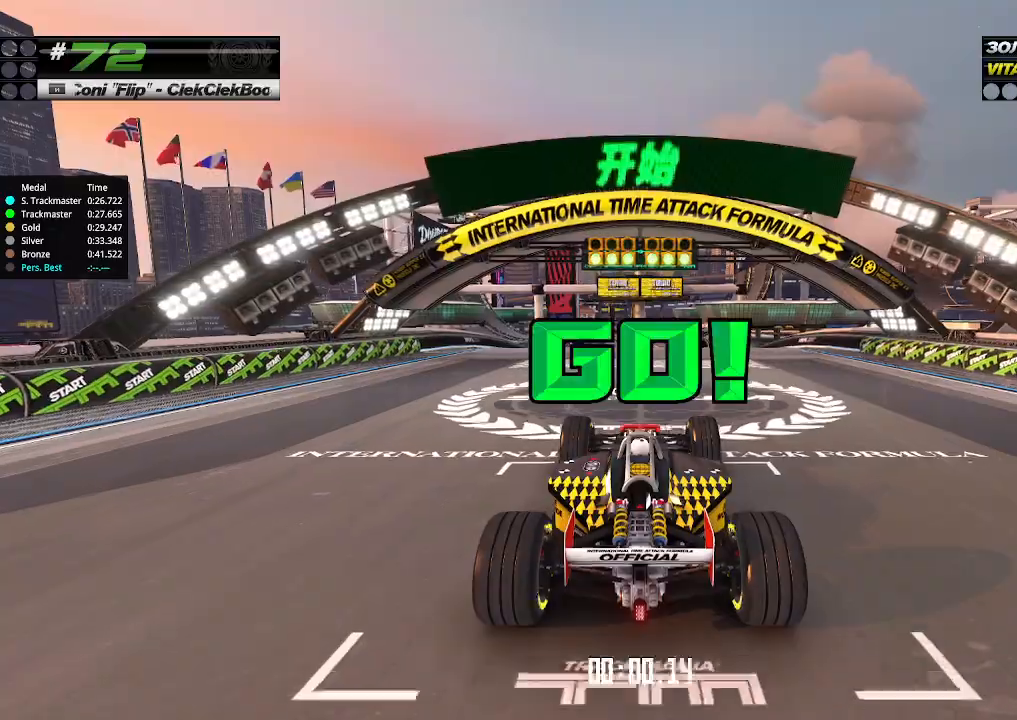
{"keys": ["up"], "events": []}
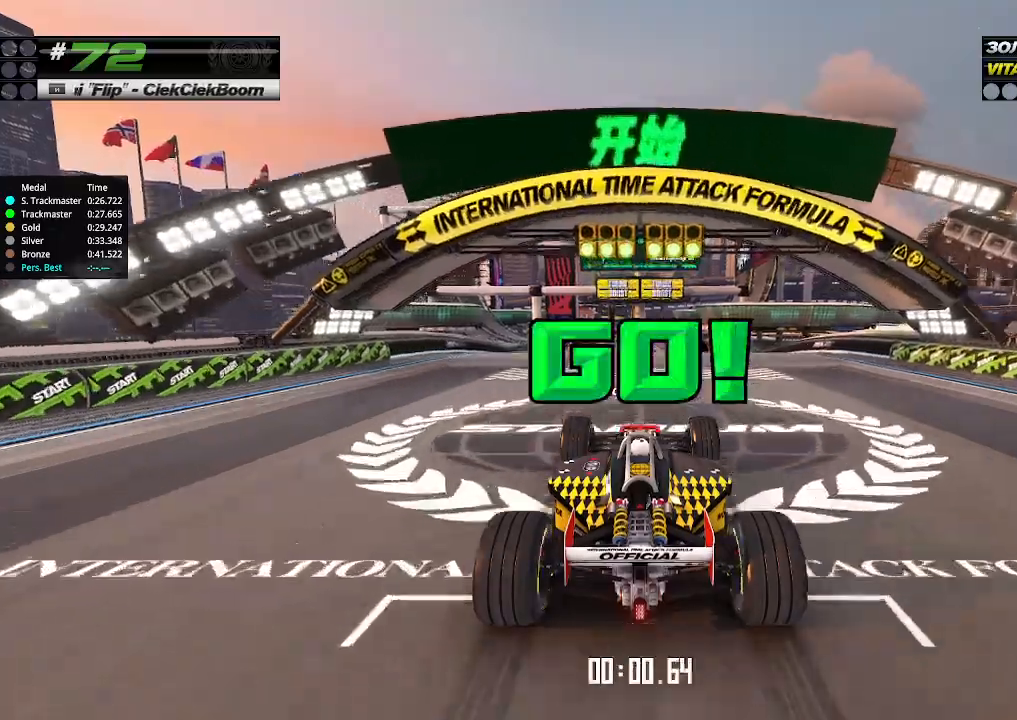
{"keys": ["up"], "events": []}
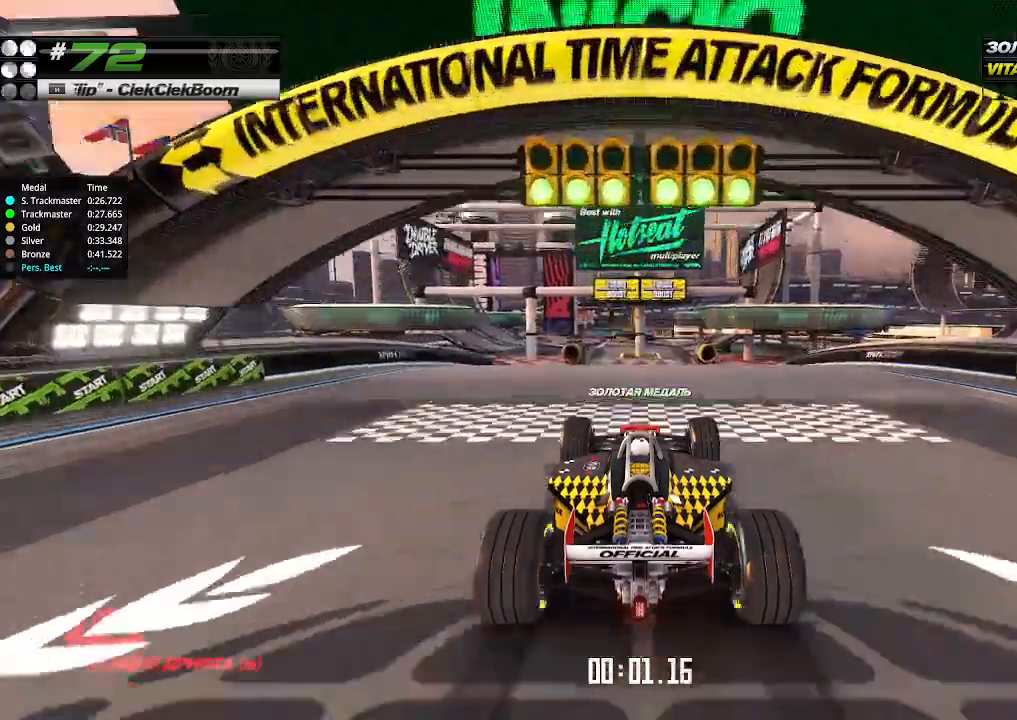
{"keys": ["up"], "events": []}
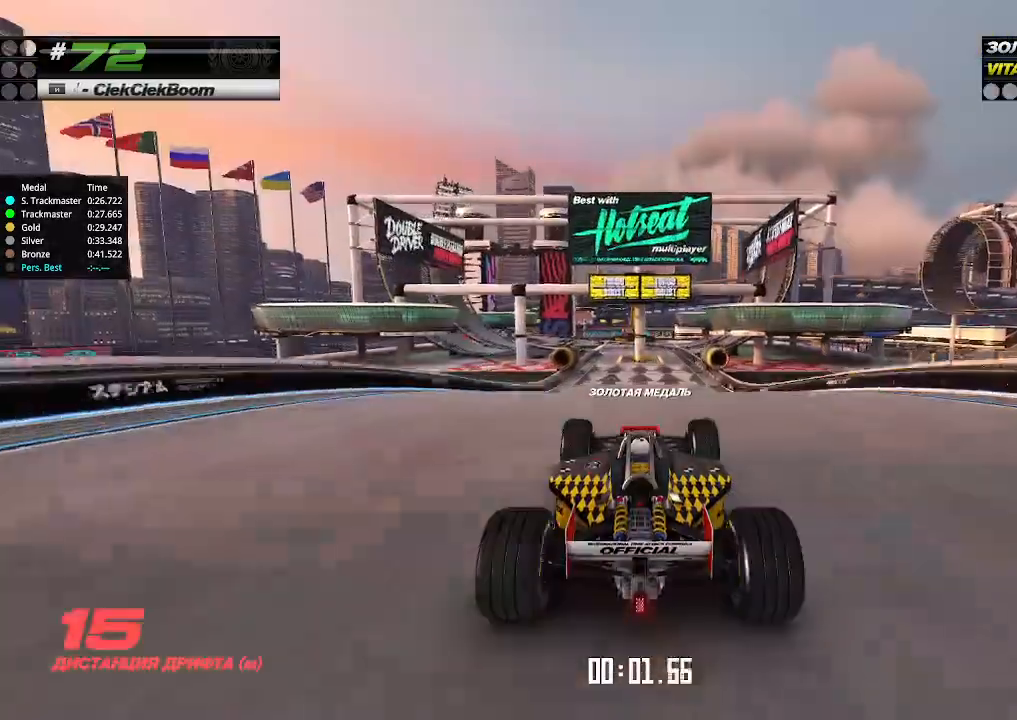
{"keys": ["up"], "events": []}